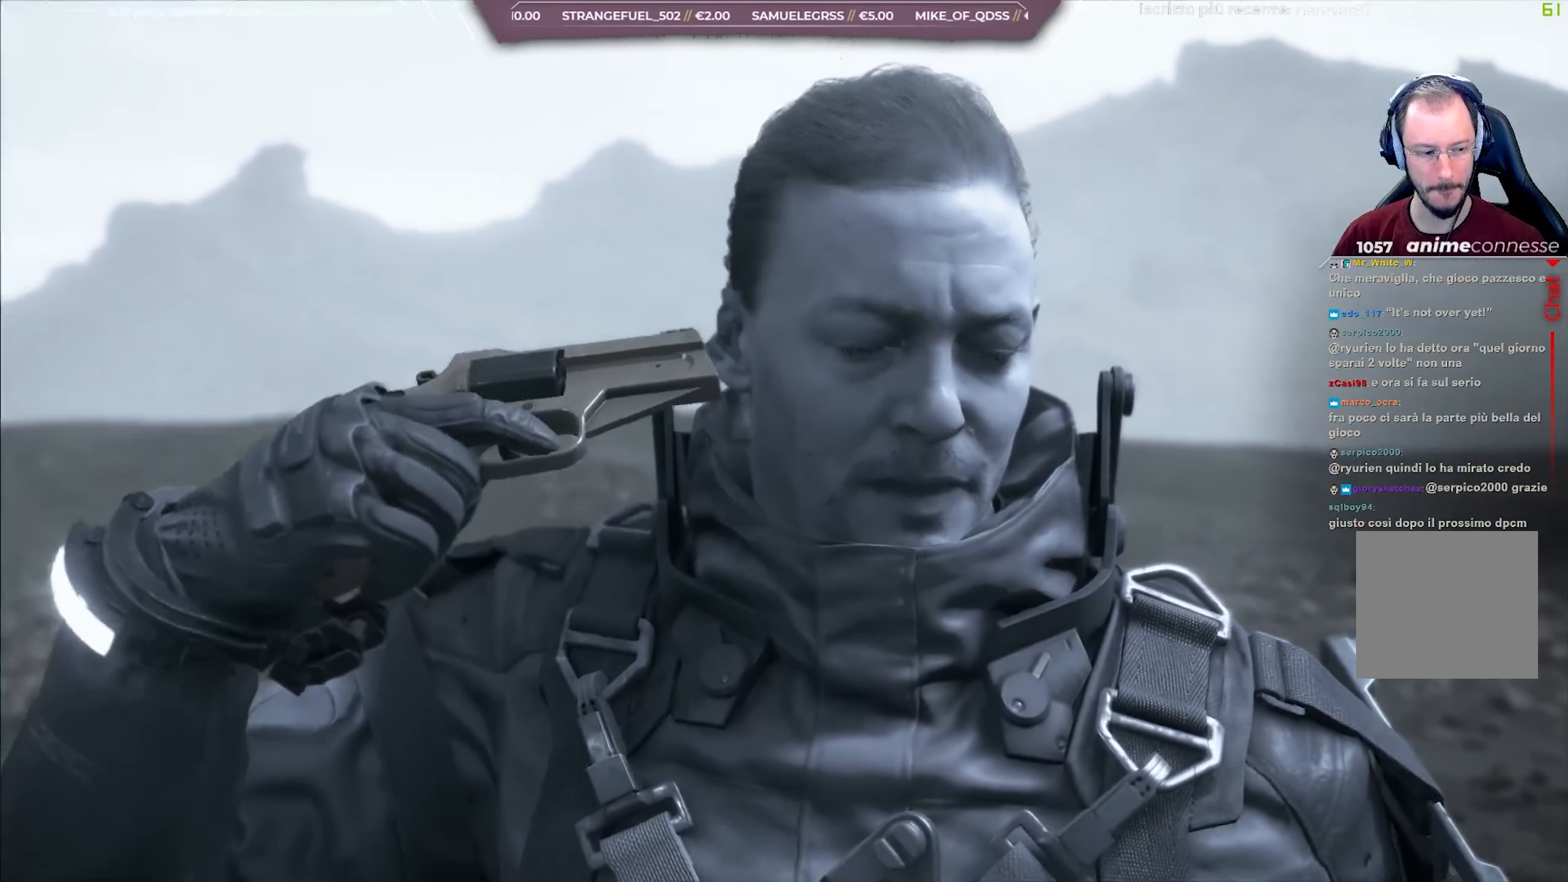
Gameplay with a controller (Xbox layout); each line is a JSON object with the inputs held at the frame after it. "events" lists button and stick changes between this image and that frame as [ms after this image, input, new state], when the widget could be followed in between.
{"buttons": ["START"], "left_stick": "center", "right_stick": "center", "events": [[450, "START", "down"]]}
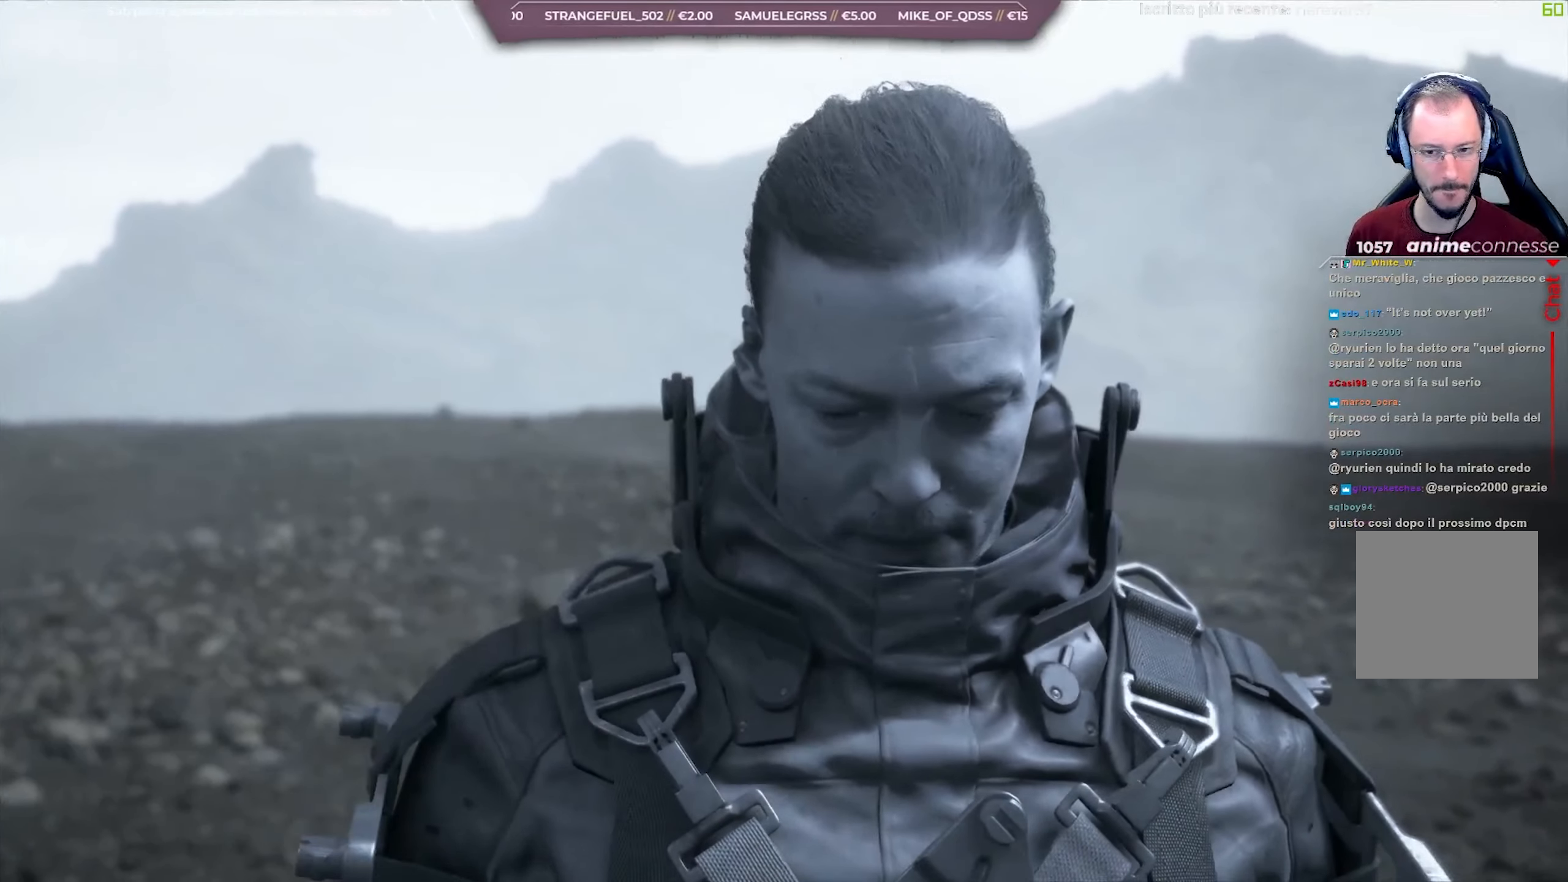
{"buttons": [], "left_stick": "center", "right_stick": "center", "events": [[100, "START", "up"]]}
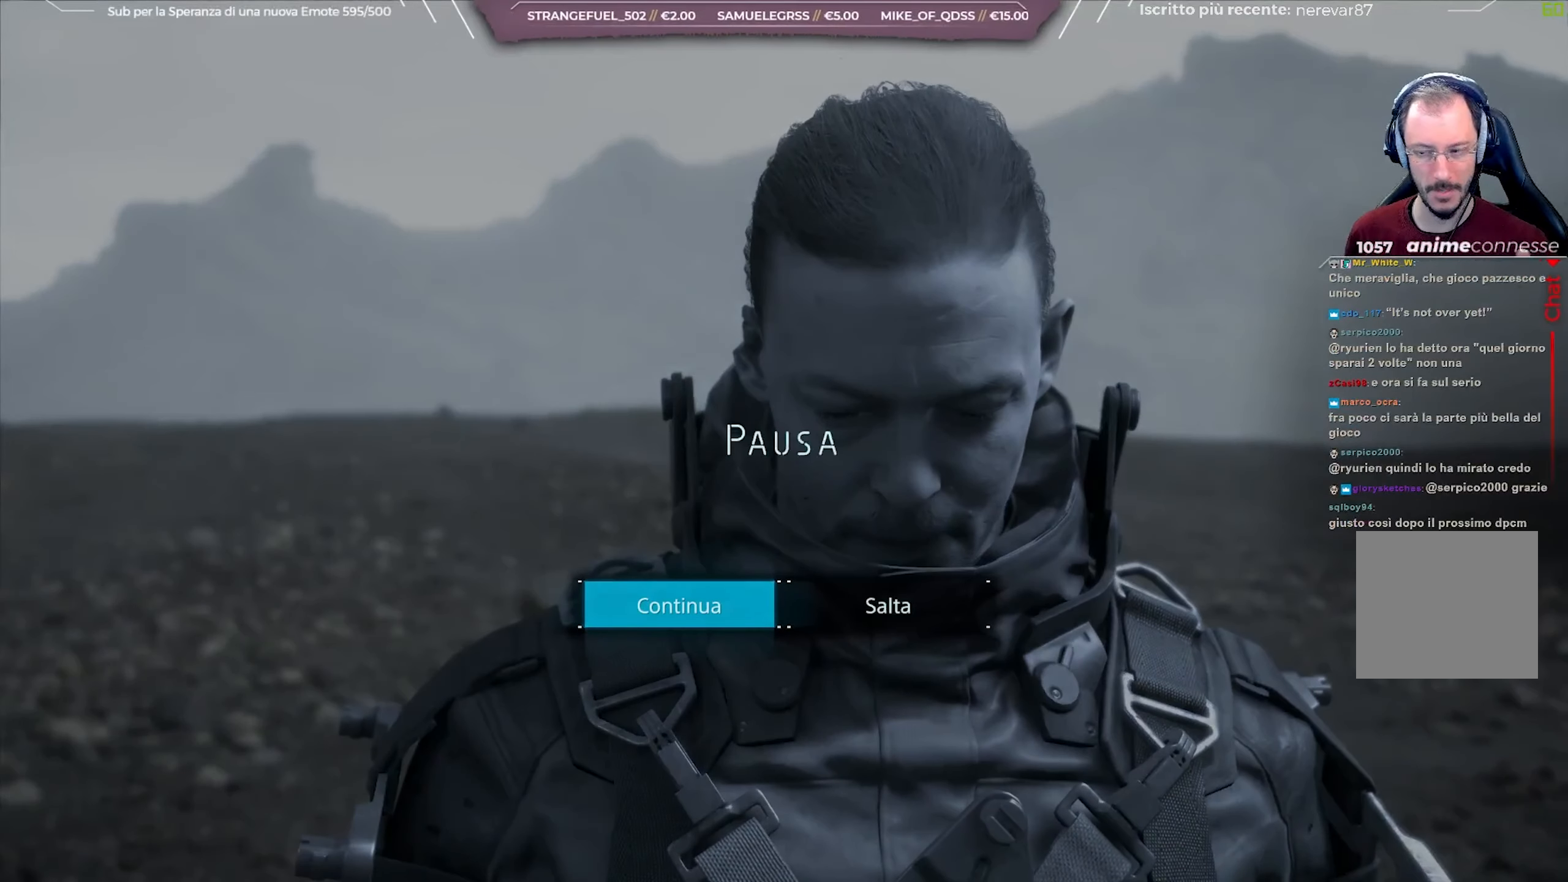
{"buttons": [], "left_stick": "center", "right_stick": "center", "events": []}
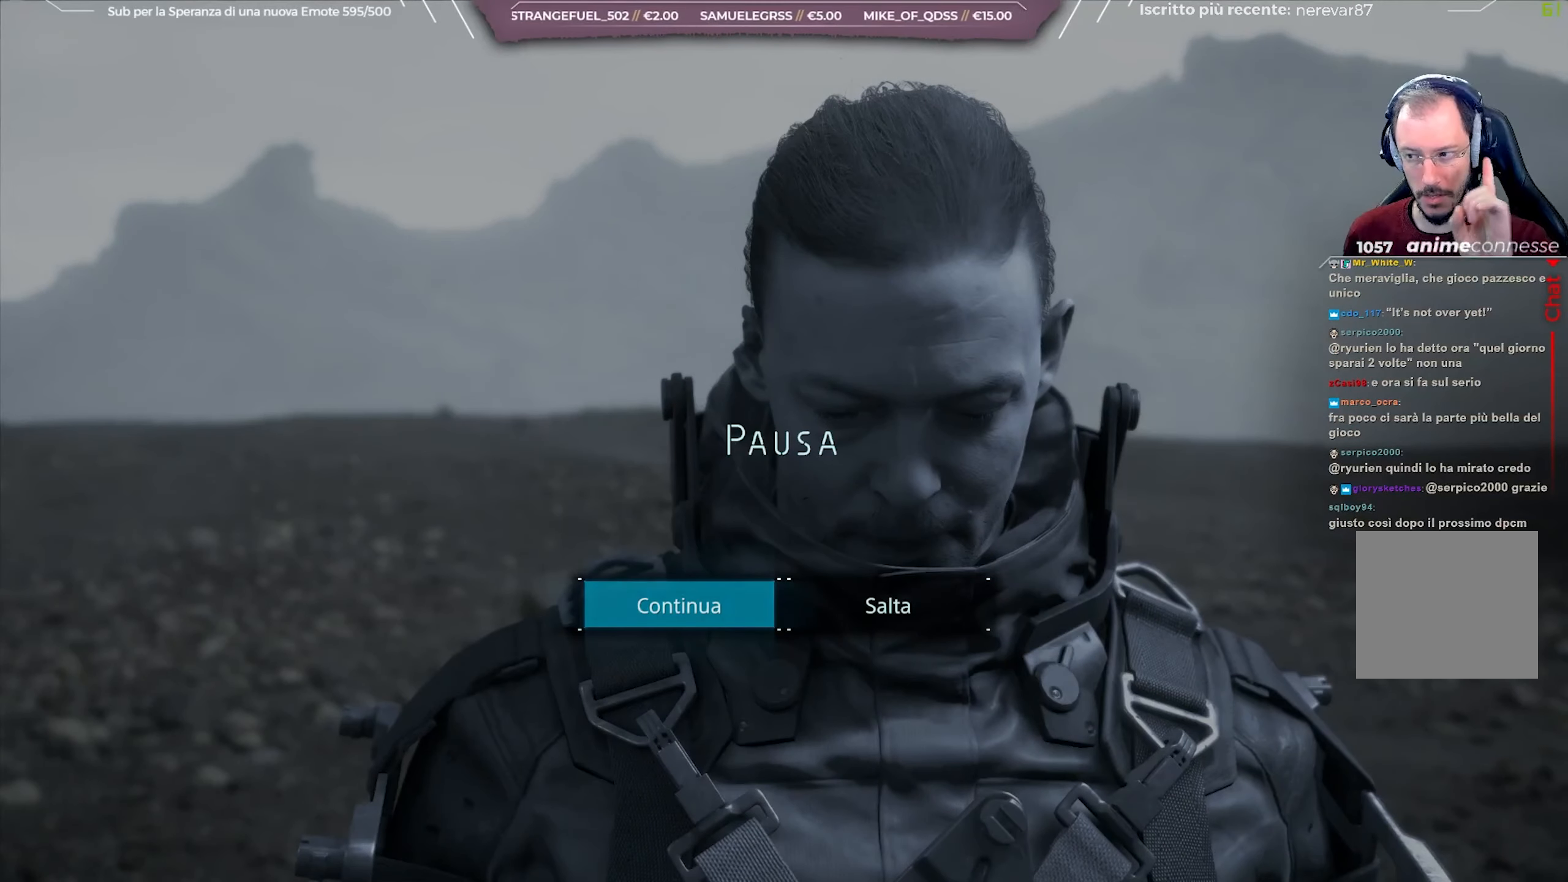
{"buttons": [], "left_stick": "center", "right_stick": "center", "events": []}
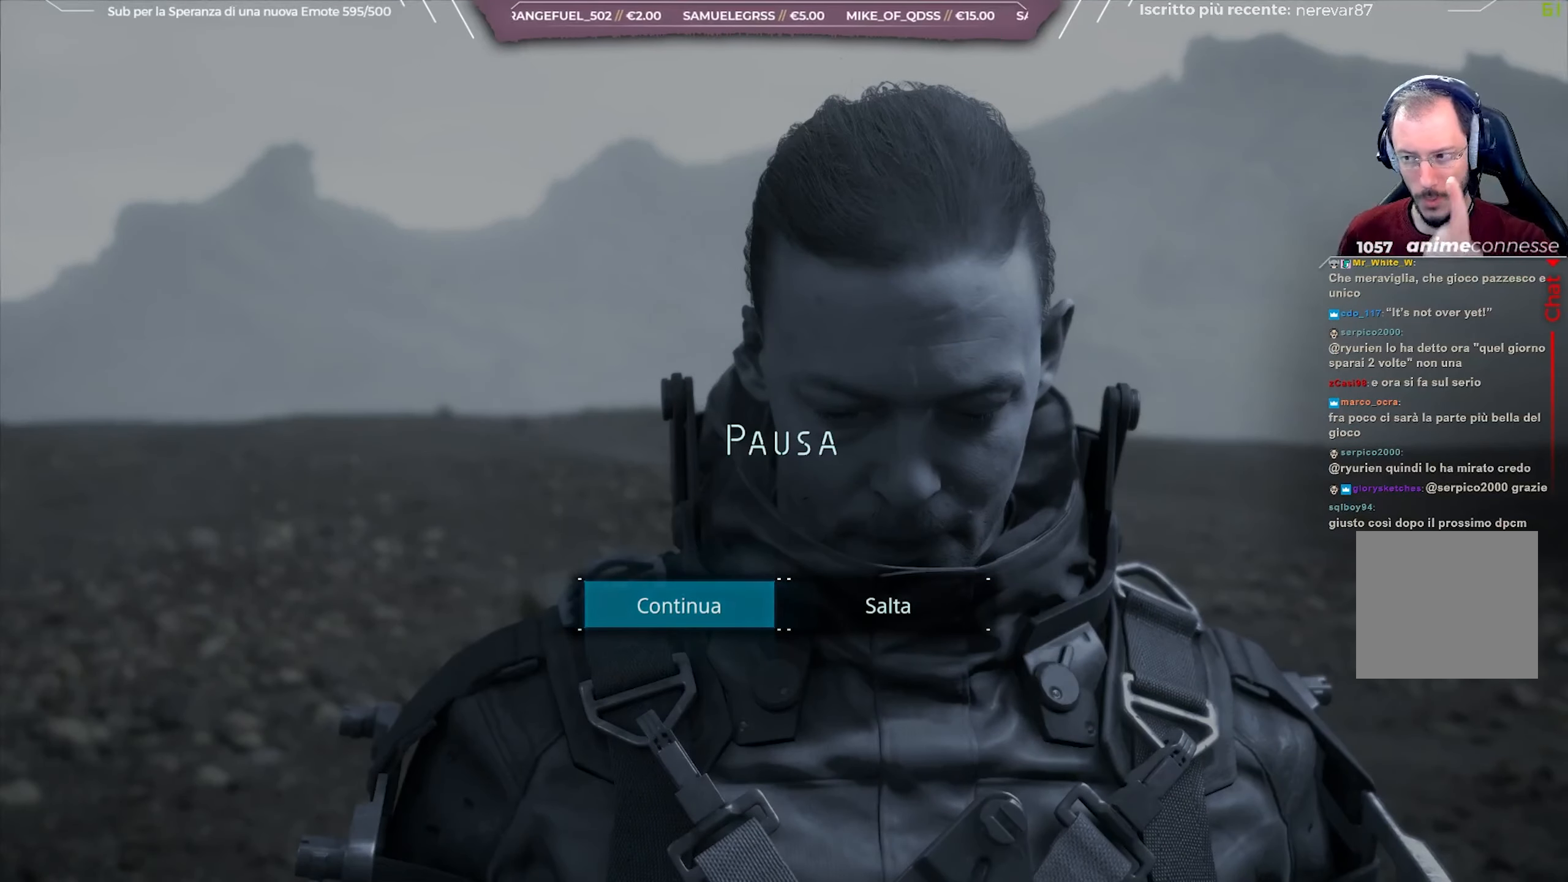
{"buttons": [], "left_stick": "center", "right_stick": "center", "events": []}